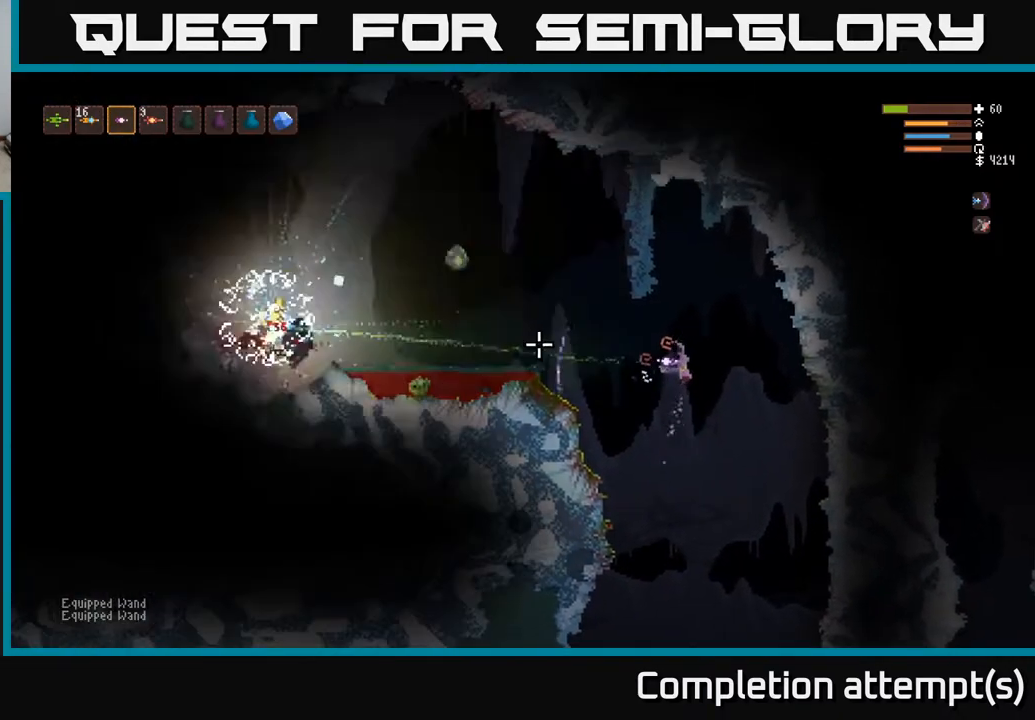
Gameplay with a controller (Xbox layout); each line is a JSON object with the inputs held at the frame after it. "events" lists button and stick changes between this image and that frame as [ms after this image, input, new state], when the widget could be followed in between.
{"buttons": ["L1"], "left_stick": "center", "right_stick": "left", "events": [[67, "L2", "down"], [183, "L2", "up"], [350, "L1", "down"], [433, "L1", "up"], [450, "left_stick", "center"], [483, "L1", "down"]]}
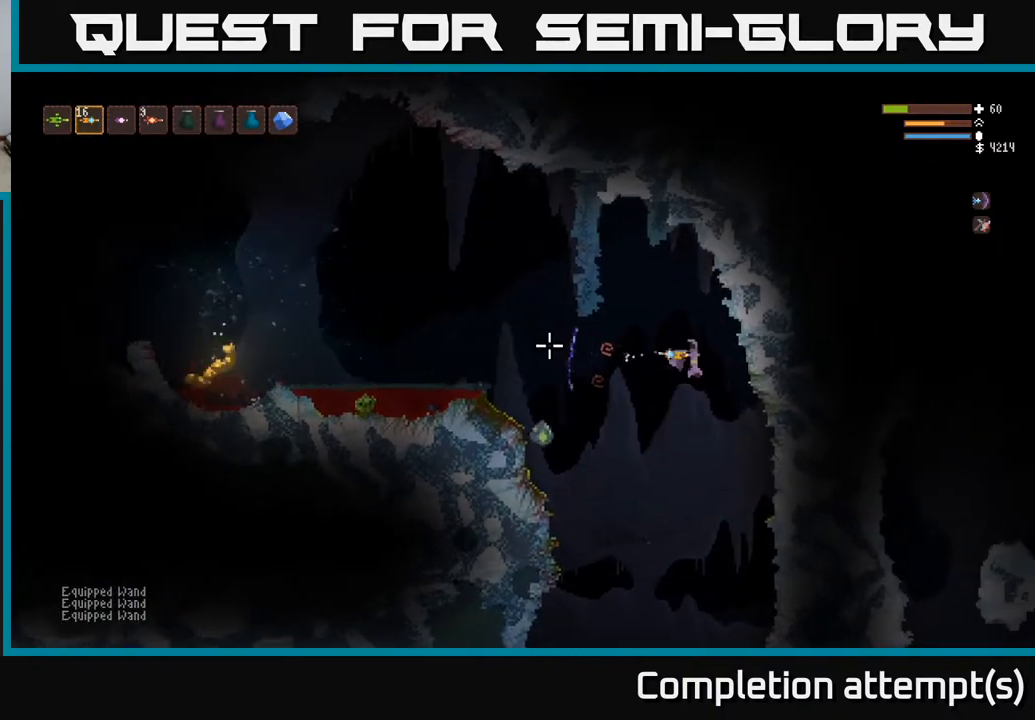
{"buttons": [], "left_stick": "left", "right_stick": "down", "events": [[83, "L1", "up"], [200, "L2", "down"], [267, "left_stick", "left"], [283, "right_stick", "down"], [350, "R2", "down"], [383, "L2", "up"], [467, "R2", "up"]]}
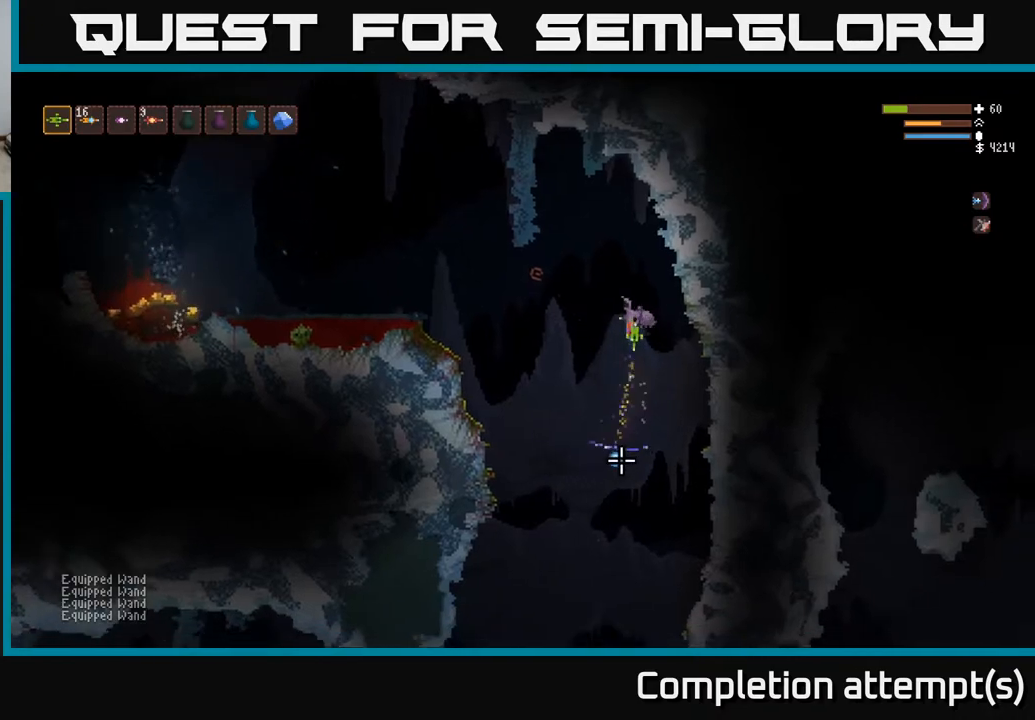
{"buttons": [], "left_stick": "left", "right_stick": "down", "events": [[50, "R2", "down"], [283, "L2", "down"], [400, "L2", "up"], [450, "R2", "up"]]}
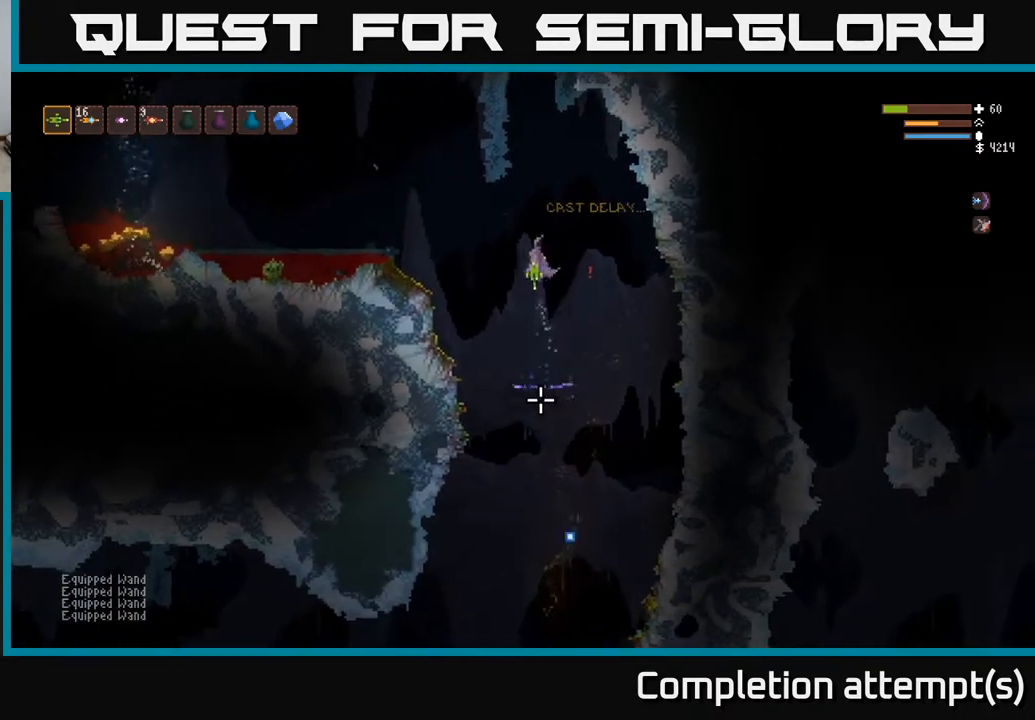
{"buttons": [], "left_stick": "left", "right_stick": "down-left", "events": [[50, "L2", "down"], [267, "L2", "up"], [367, "L2", "down"], [400, "right_stick", "down-left"], [483, "L2", "up"]]}
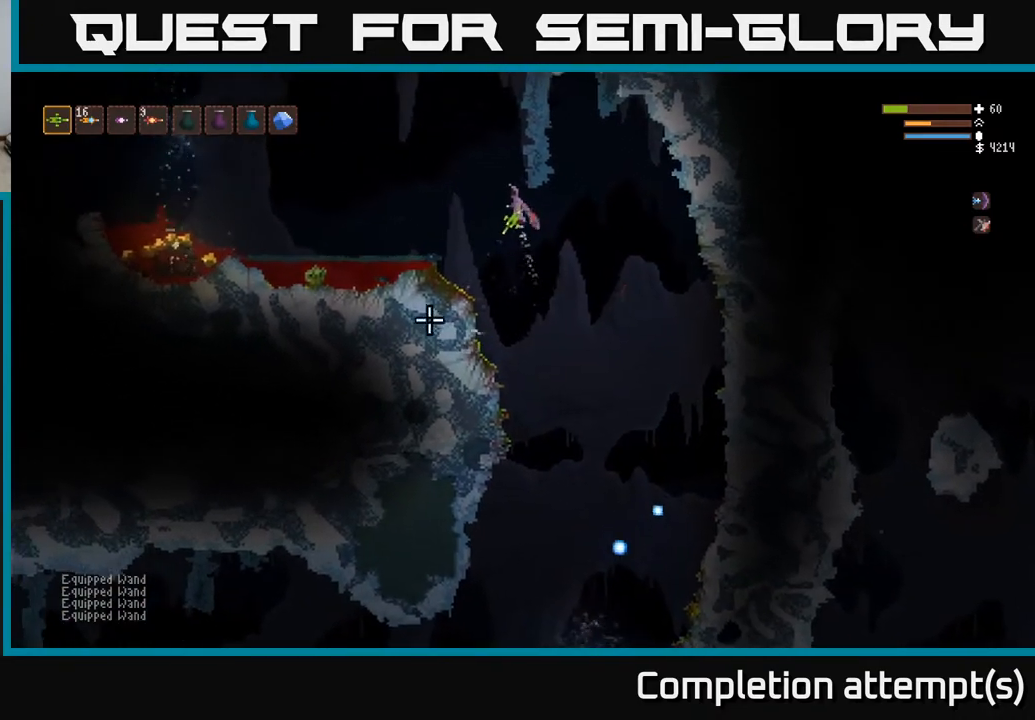
{"buttons": [], "left_stick": "left", "right_stick": "left", "events": [[83, "right_stick", "left"], [267, "L2", "down"], [383, "L2", "up"]]}
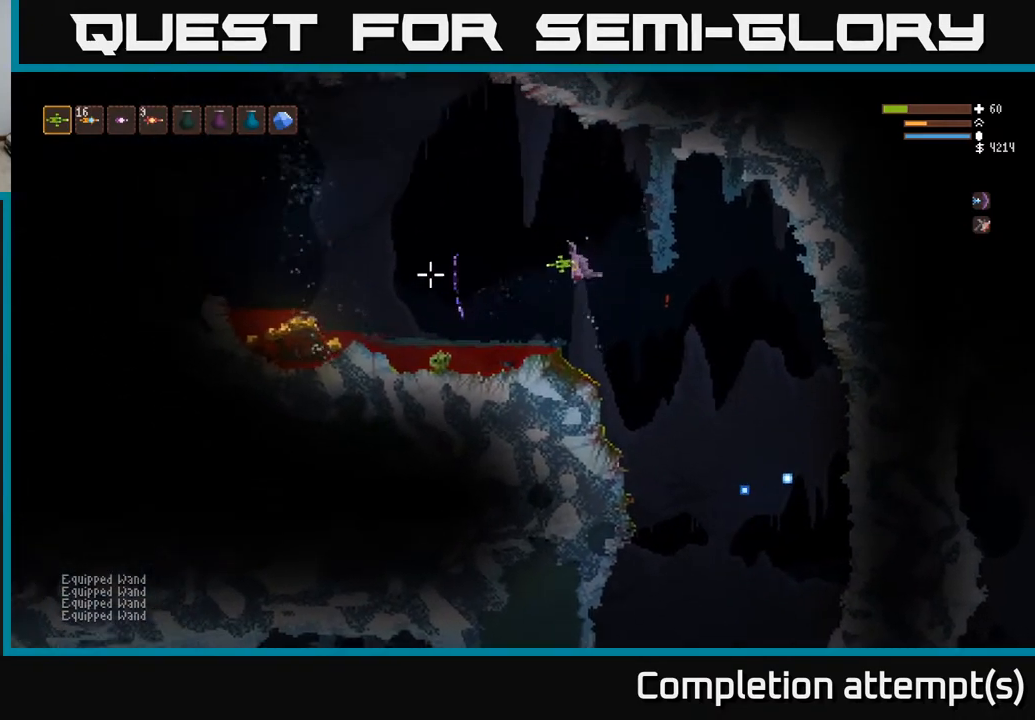
{"buttons": [], "left_stick": "left", "right_stick": "left", "events": [[333, "L2", "down"], [417, "L2", "up"]]}
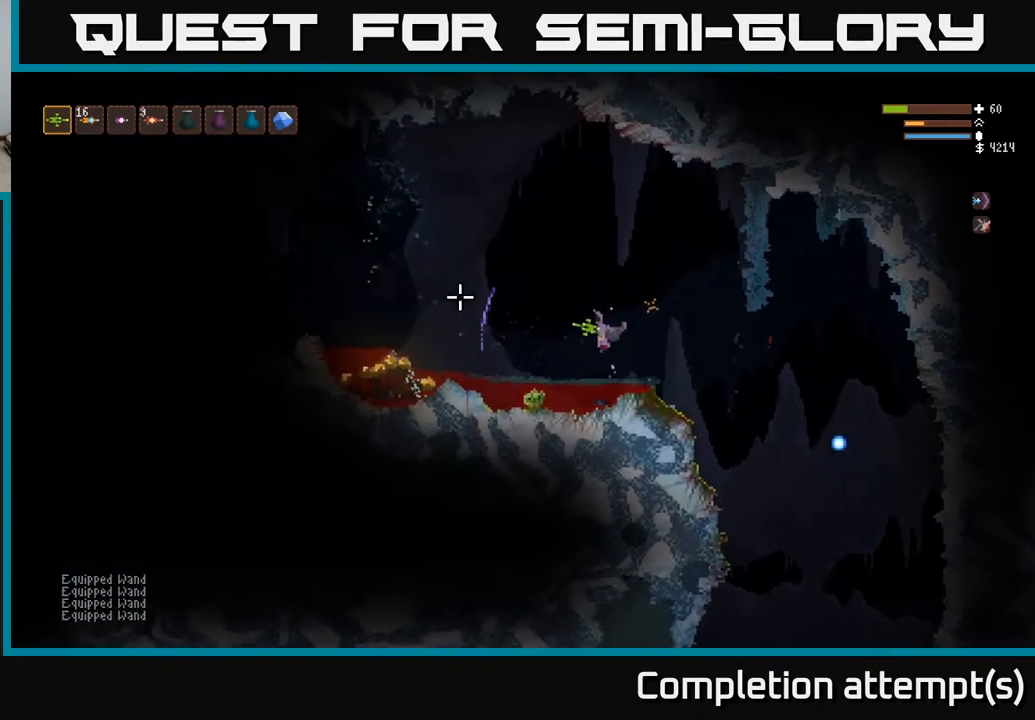
{"buttons": [], "left_stick": "left", "right_stick": "left", "events": [[250, "left_stick", "center"], [417, "left_stick", "left"]]}
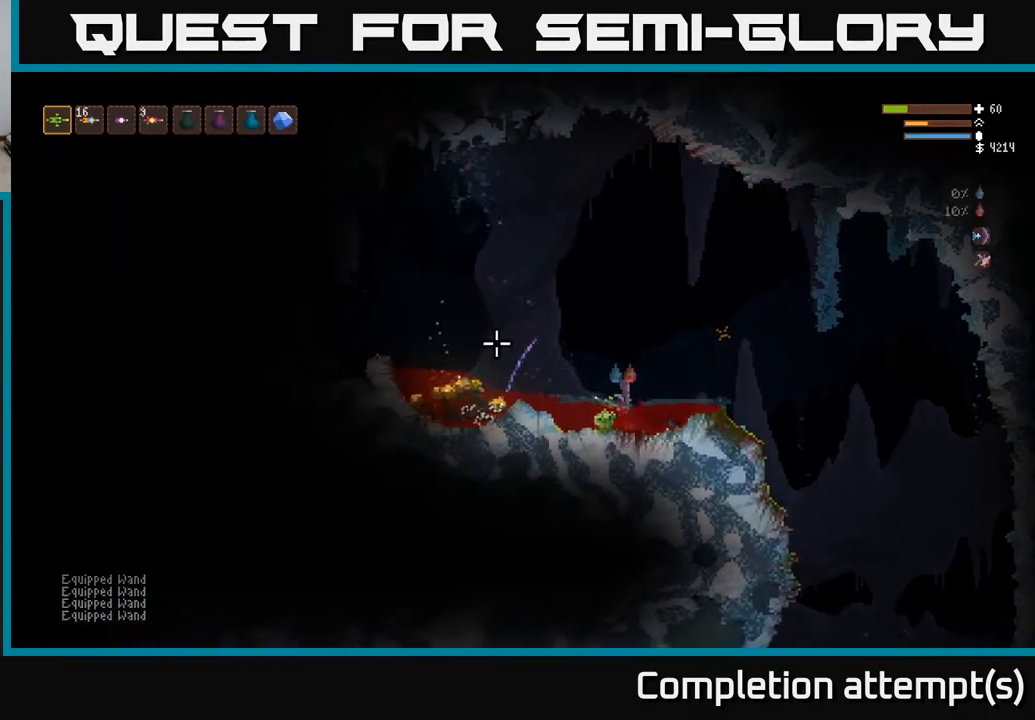
{"buttons": [], "left_stick": "left", "right_stick": "left", "events": [[67, "L2", "down"], [233, "L2", "up"]]}
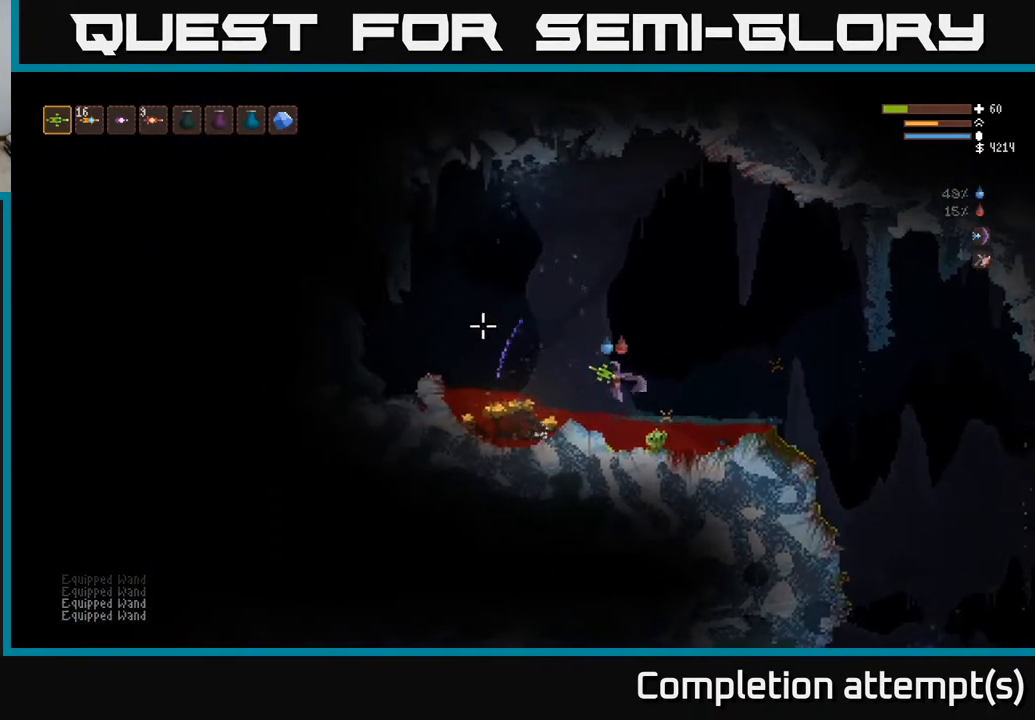
{"buttons": [], "left_stick": "left", "right_stick": "left", "events": [[133, "L2", "down"], [233, "L2", "up"]]}
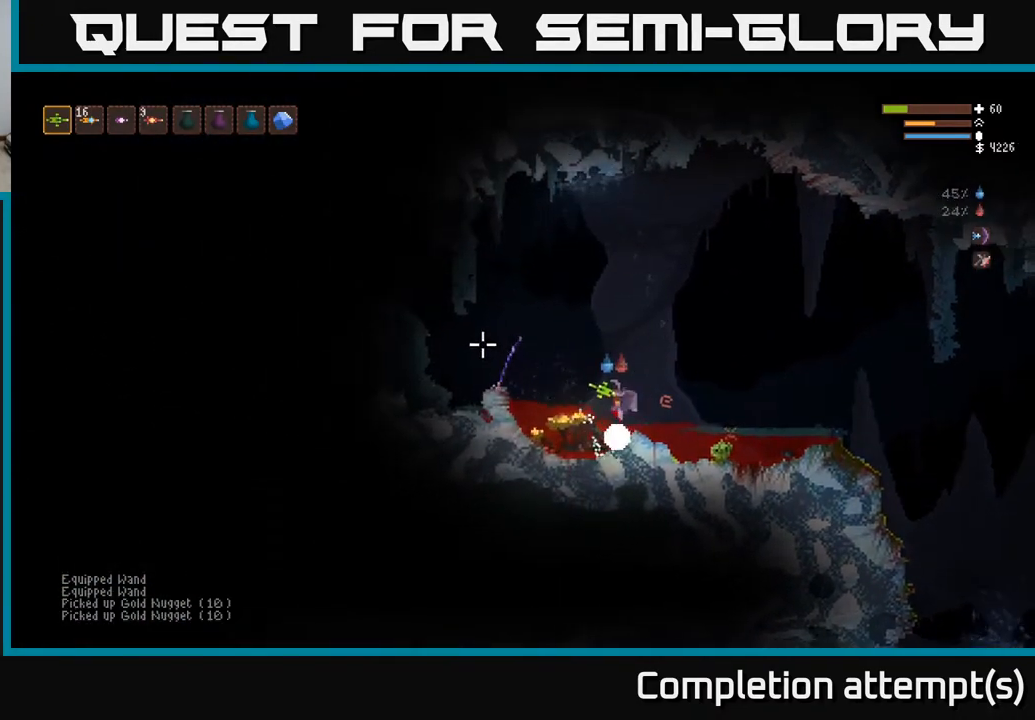
{"buttons": [], "left_stick": "left", "right_stick": "left", "events": [[50, "L2", "down"], [183, "L2", "up"]]}
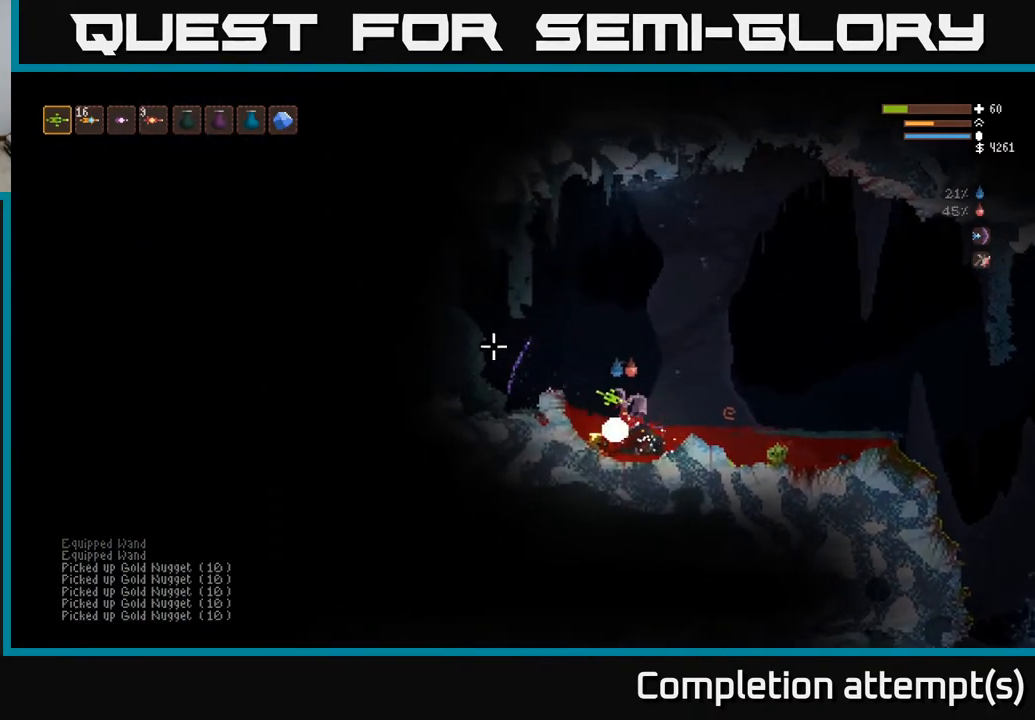
{"buttons": [], "left_stick": "left", "right_stick": "up-left", "events": [[67, "L2", "down"], [100, "right_stick", "up-left"], [467, "L2", "up"]]}
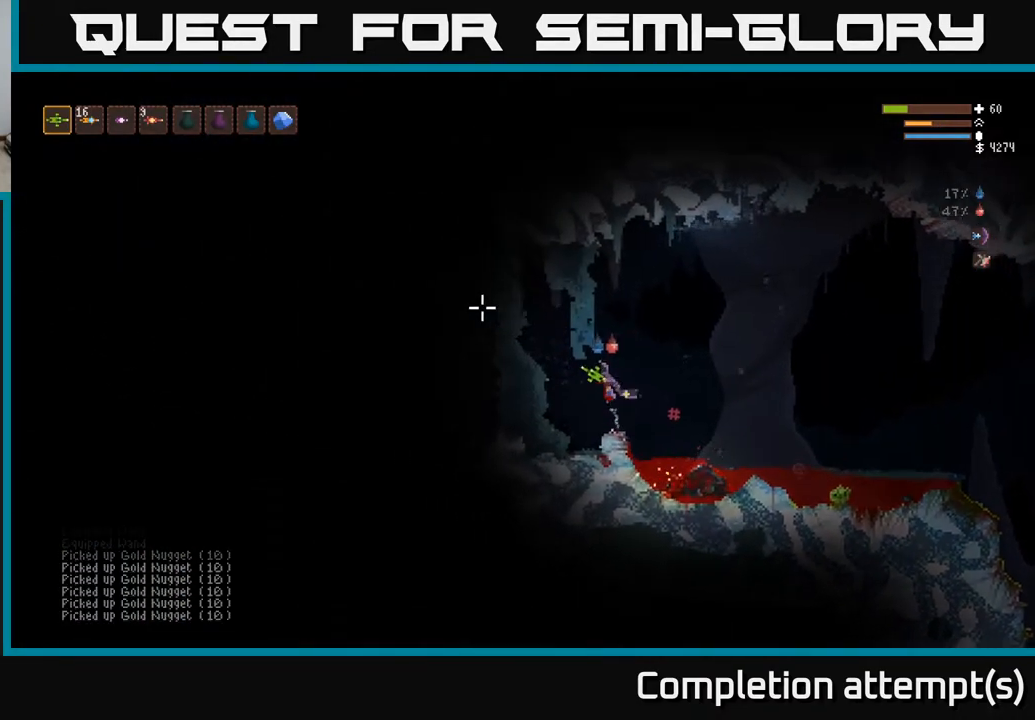
{"buttons": [], "left_stick": "right", "right_stick": "left", "events": [[167, "left_stick", "center"], [317, "right_stick", "left"], [350, "left_stick", "right"]]}
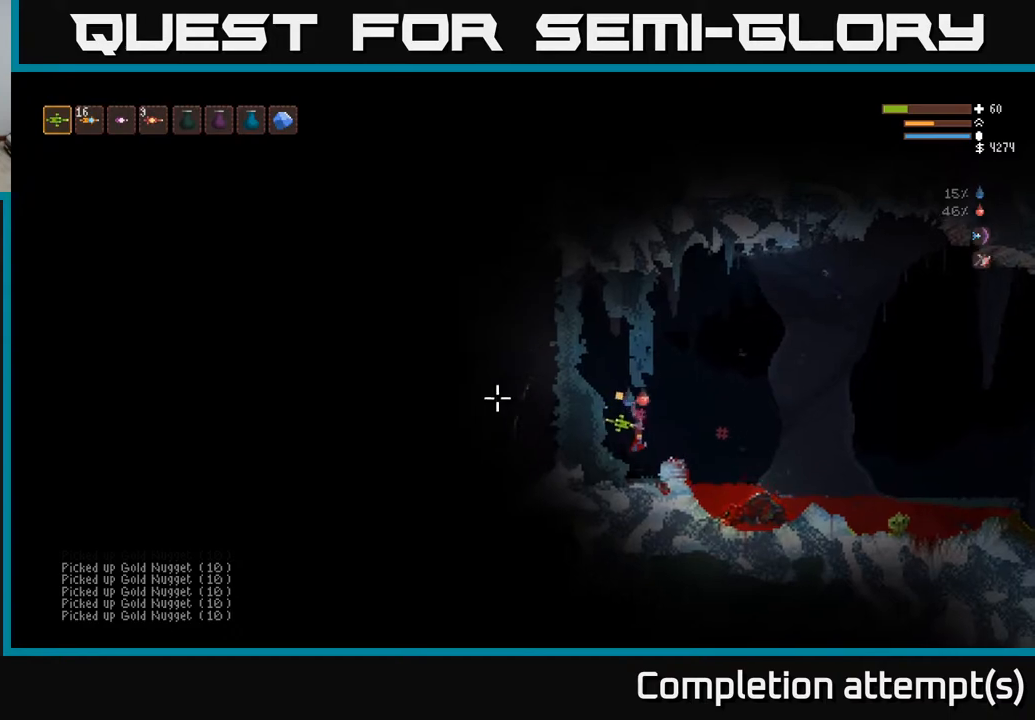
{"buttons": [], "left_stick": "center", "right_stick": "left", "events": [[33, "L2", "down"], [200, "L2", "up"], [350, "left_stick", "left"], [467, "left_stick", "center"]]}
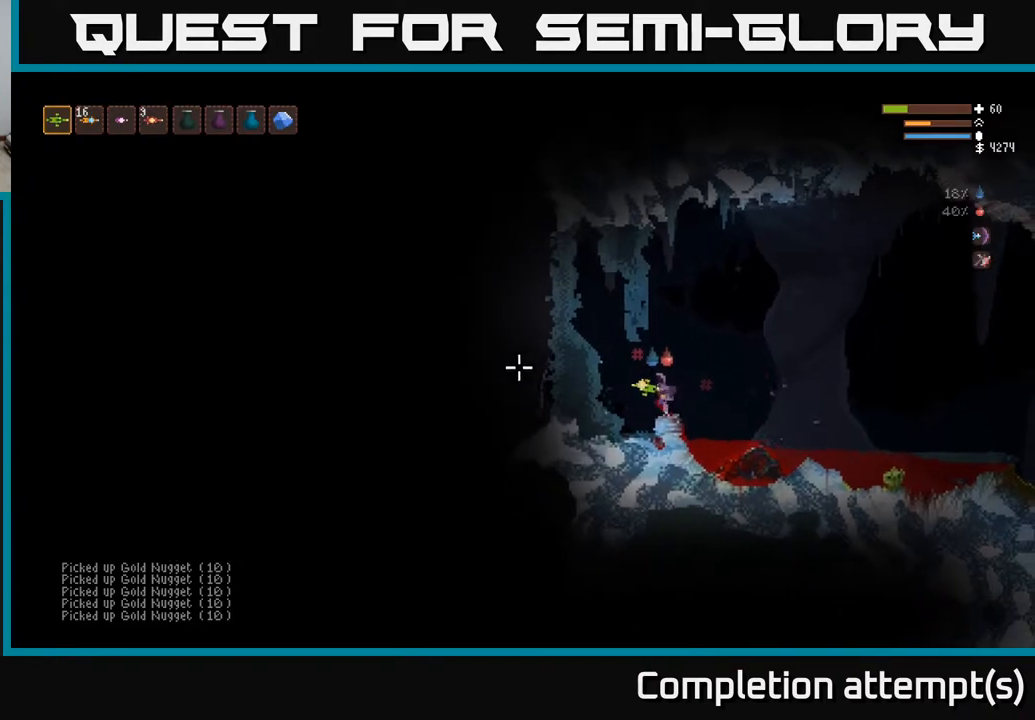
{"buttons": [], "left_stick": "right", "right_stick": "left", "events": [[233, "left_stick", "right"], [300, "L2", "down"], [483, "L2", "up"]]}
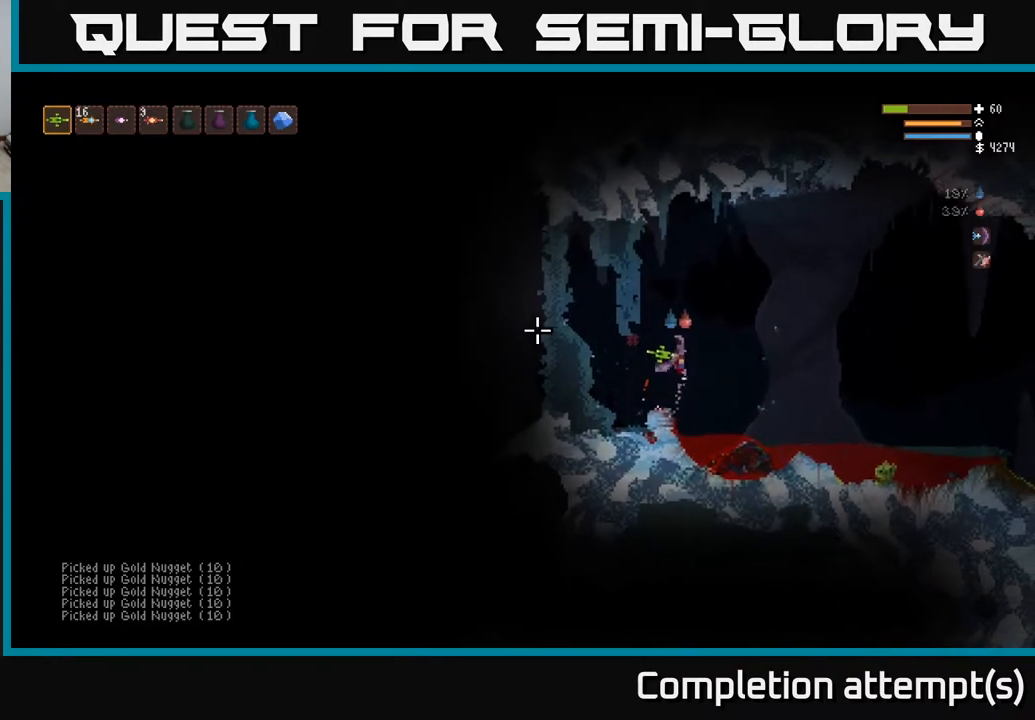
{"buttons": ["L2"], "left_stick": "right", "right_stick": "left", "events": [[450, "L2", "down"]]}
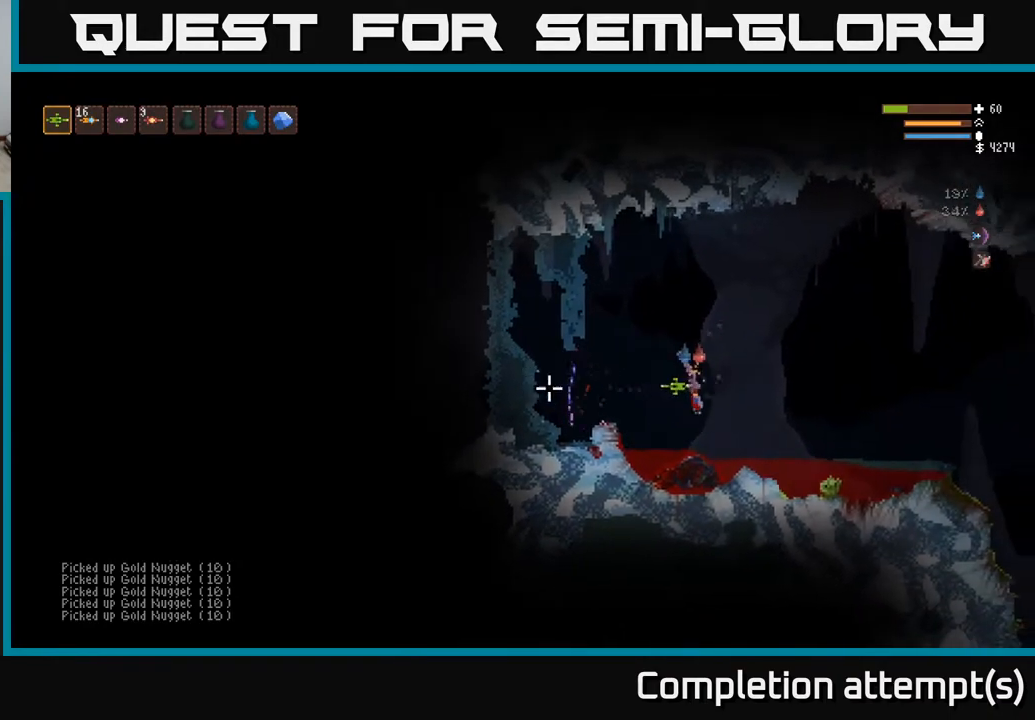
{"buttons": ["L2"], "left_stick": "right", "right_stick": "left", "events": [[100, "L2", "up"], [483, "L2", "down"]]}
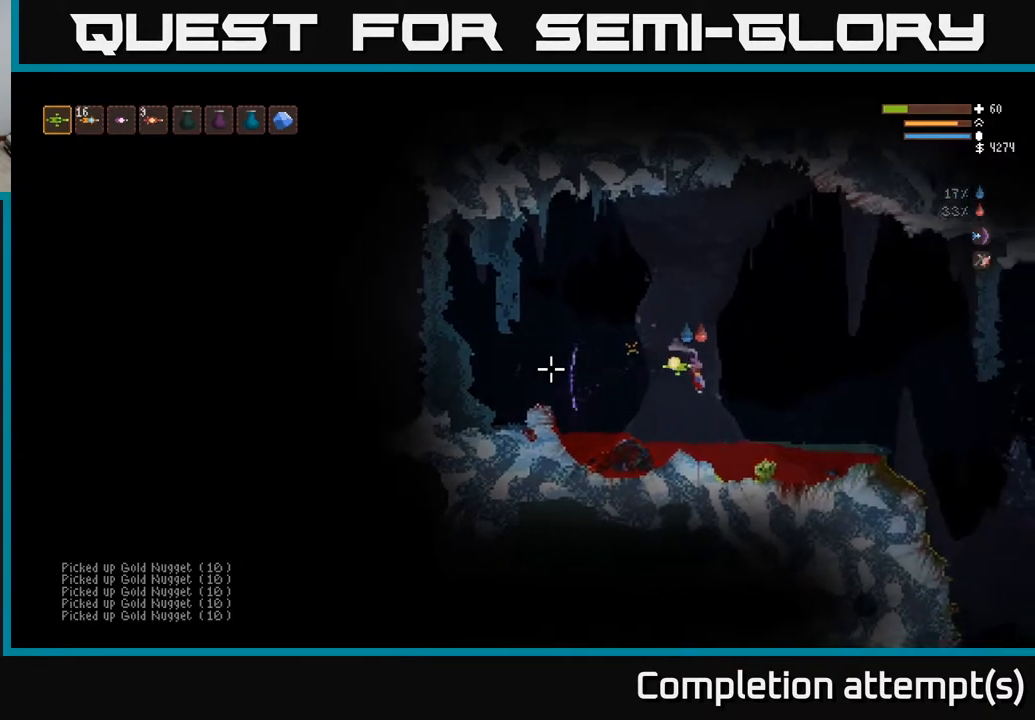
{"buttons": ["L2"], "left_stick": "right", "right_stick": "left", "events": [[33, "R1", "down"], [100, "L2", "up"], [100, "R1", "up"], [150, "R1", "down"], [217, "R1", "up"], [433, "L2", "down"]]}
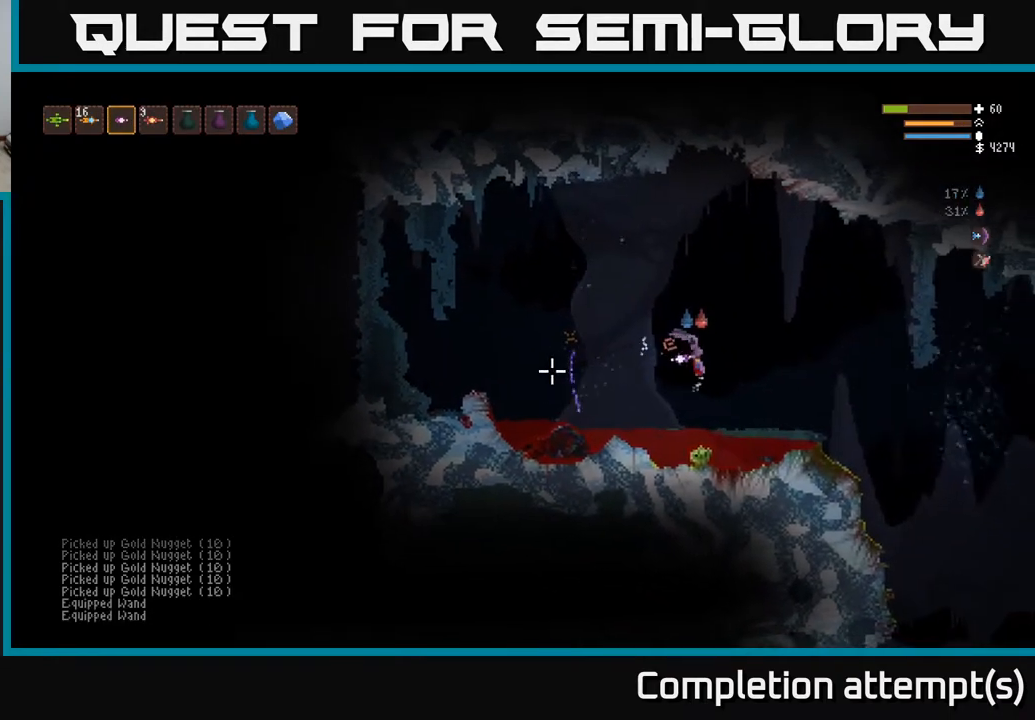
{"buttons": ["L2"], "left_stick": "right", "right_stick": "left", "events": [[100, "L2", "up"], [183, "R2", "down"], [250, "R2", "up"], [433, "L2", "down"]]}
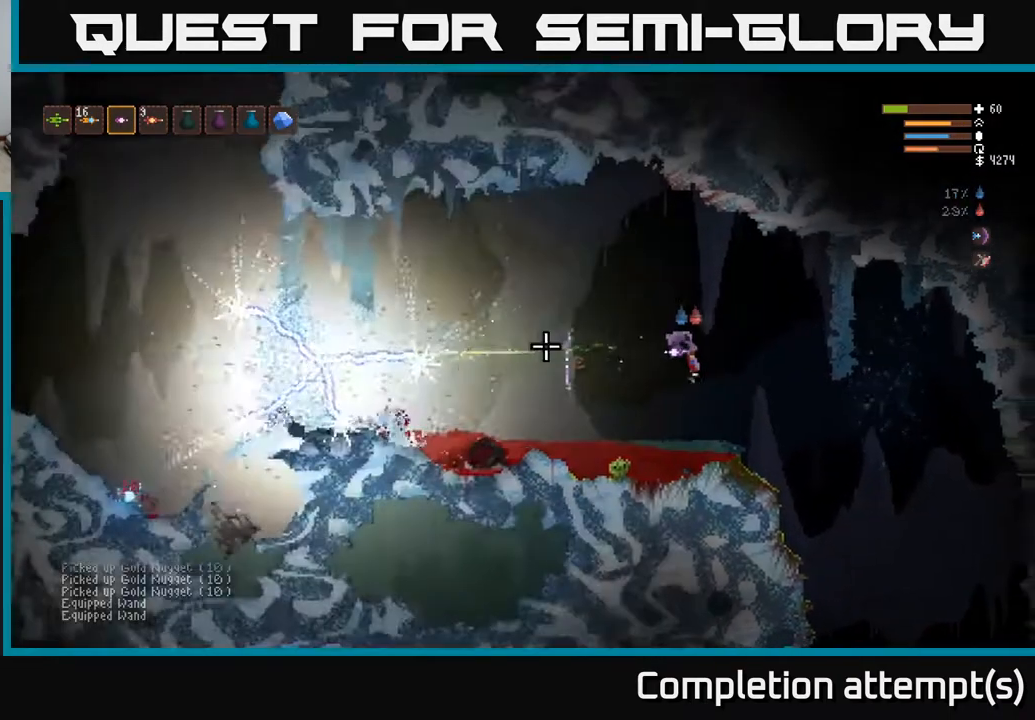
{"buttons": [], "left_stick": "left", "right_stick": "left", "events": [[83, "left_stick", "left"], [100, "L2", "up"], [333, "L2", "down"], [483, "L2", "up"]]}
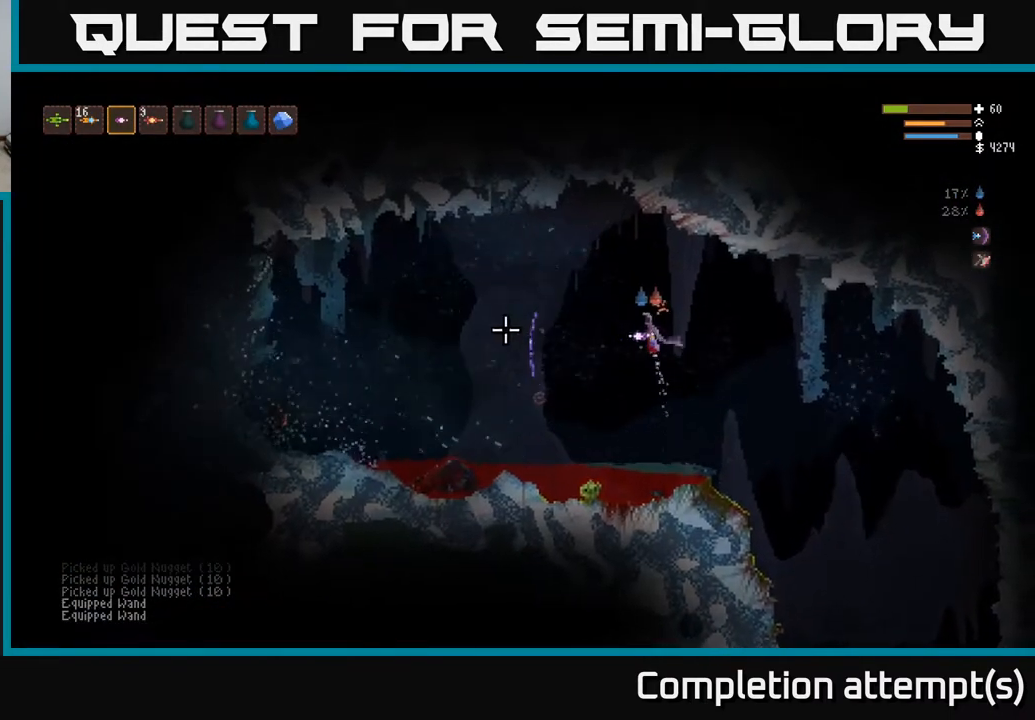
{"buttons": ["L2"], "left_stick": "left", "right_stick": "left", "events": [[133, "L1", "down"], [217, "L1", "up"], [300, "L1", "down"], [383, "L1", "up"], [467, "L2", "down"]]}
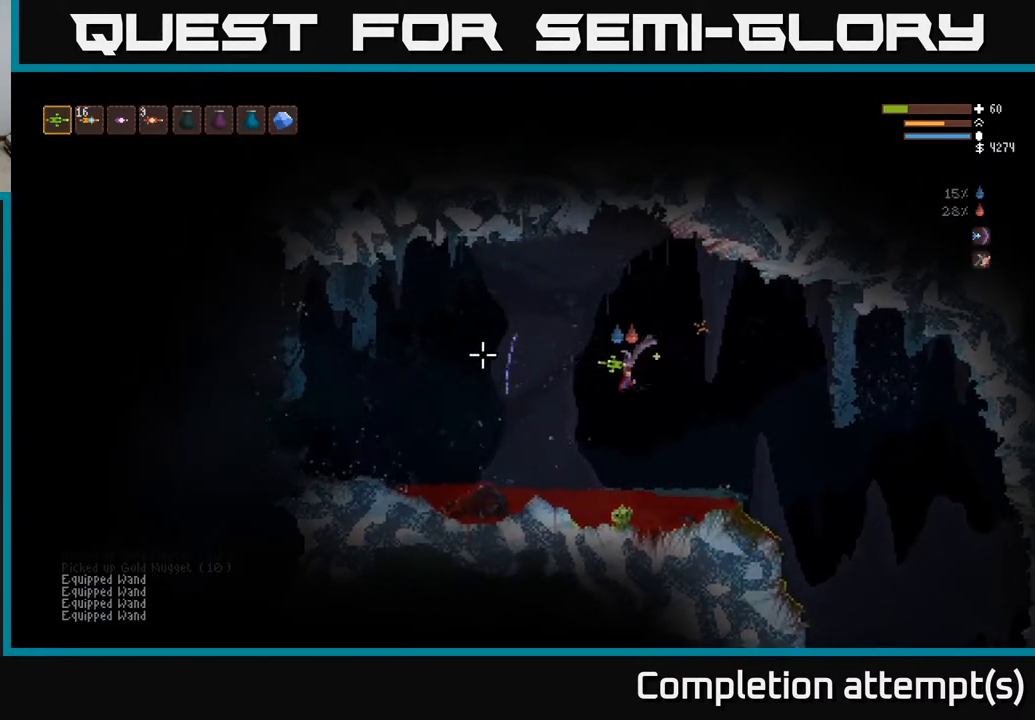
{"buttons": [], "left_stick": "left", "right_stick": "left", "events": [[117, "L2", "up"], [317, "L2", "down"], [467, "L2", "up"]]}
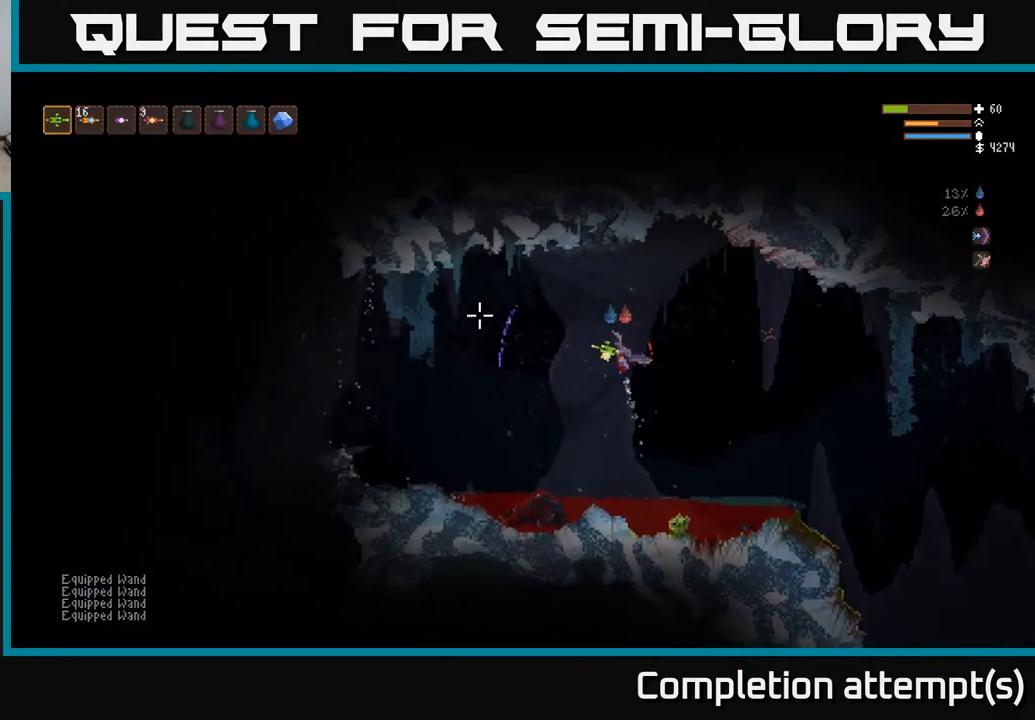
{"buttons": [], "left_stick": "left", "right_stick": "left", "events": []}
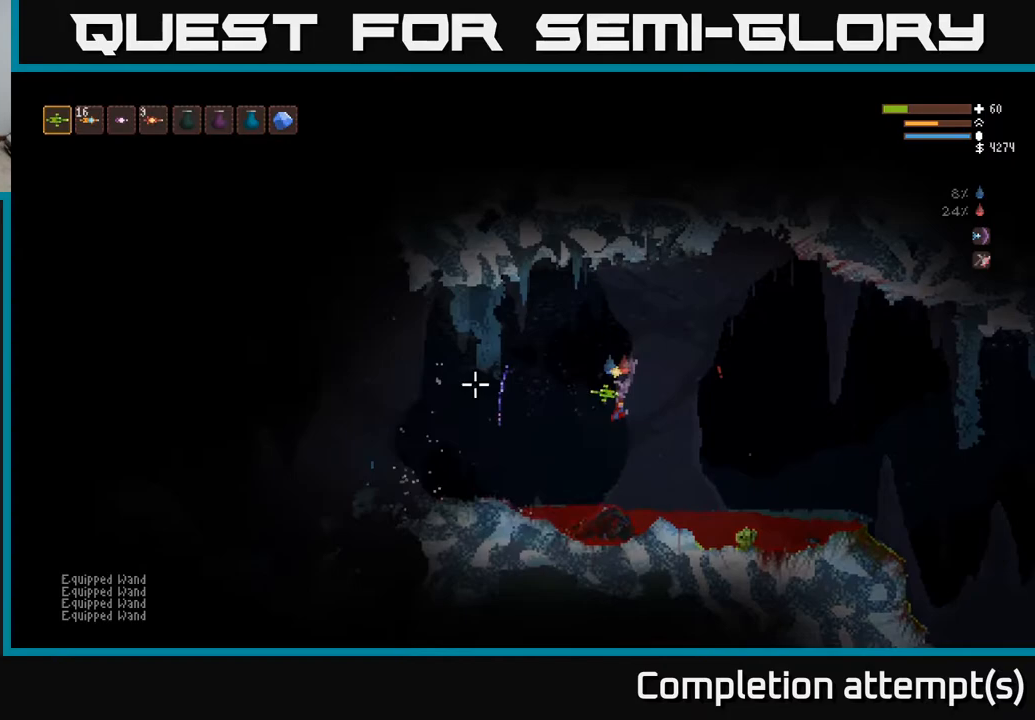
{"buttons": [], "left_stick": "left", "right_stick": "left", "events": [[17, "L2", "down"], [133, "L2", "up"]]}
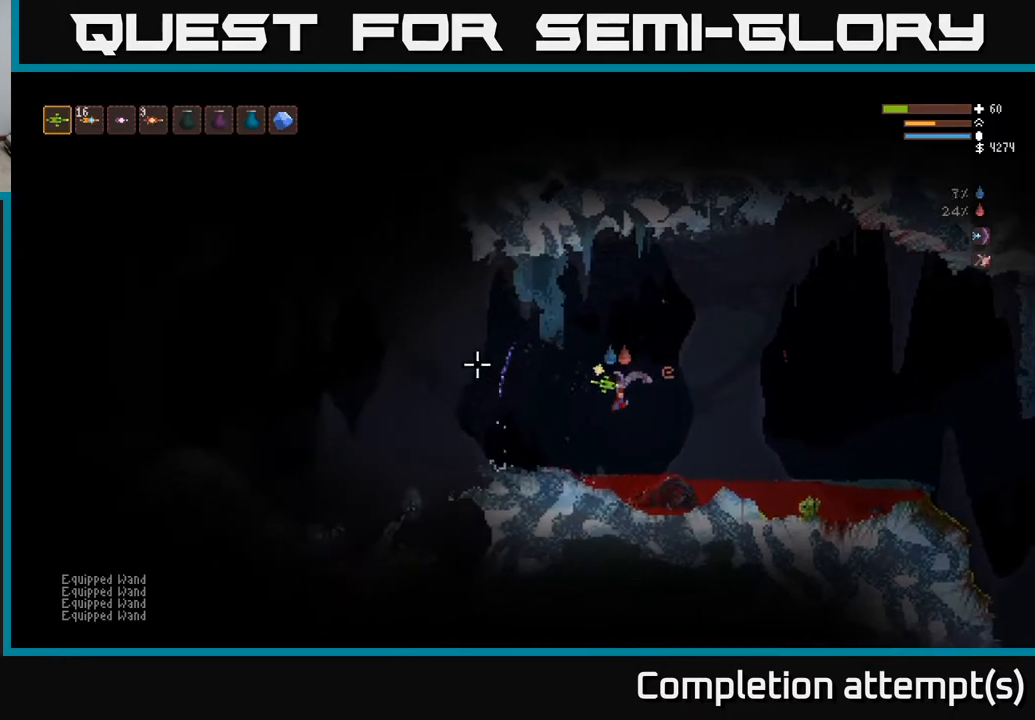
{"buttons": [], "left_stick": "center", "right_stick": "left", "events": [[83, "L2", "down"], [217, "L2", "up"], [467, "left_stick", "center"]]}
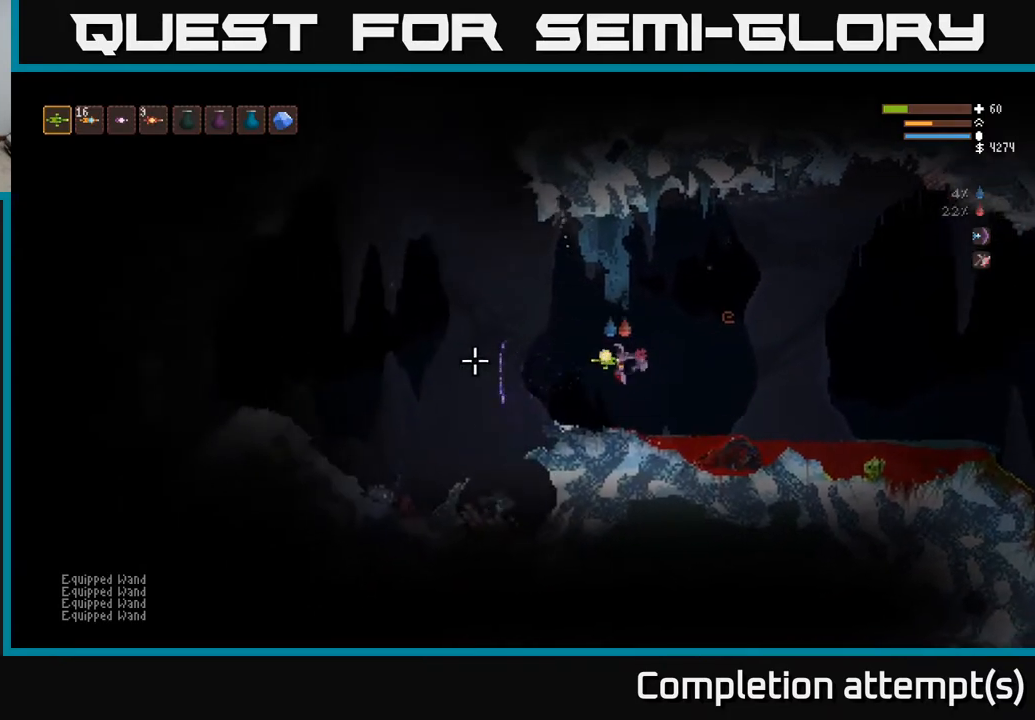
{"buttons": ["L2"], "left_stick": "left", "right_stick": "left", "events": [[133, "left_stick", "left"], [383, "L2", "down"]]}
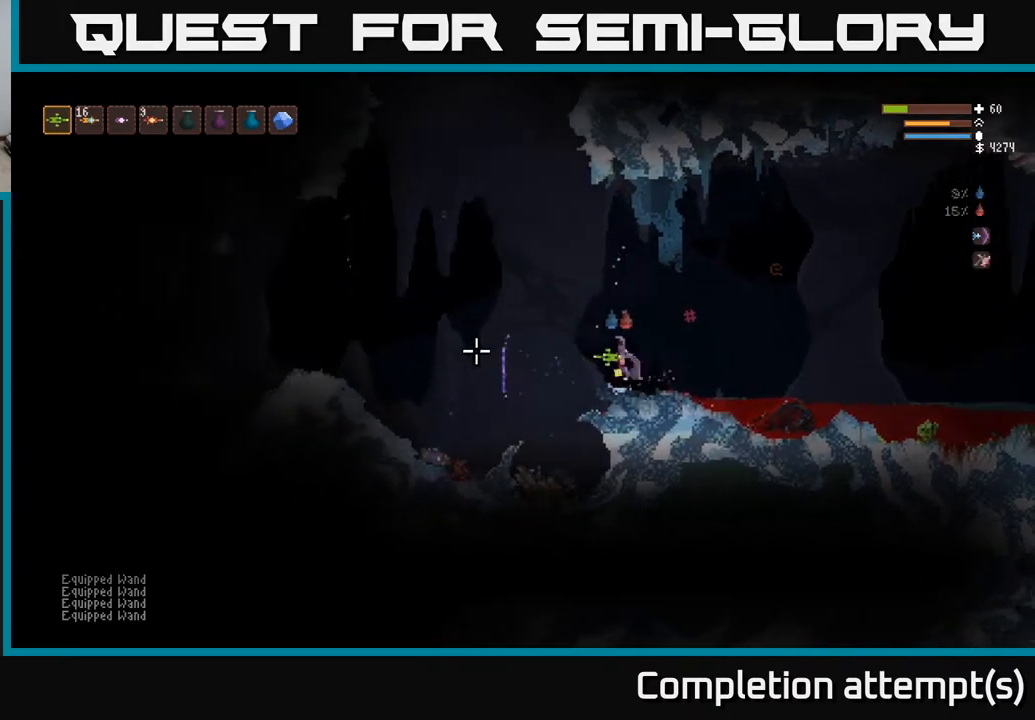
{"buttons": ["L2"], "left_stick": "right", "right_stick": "left", "events": [[33, "L2", "up"], [350, "left_stick", "center"], [433, "L2", "down"], [433, "left_stick", "right"]]}
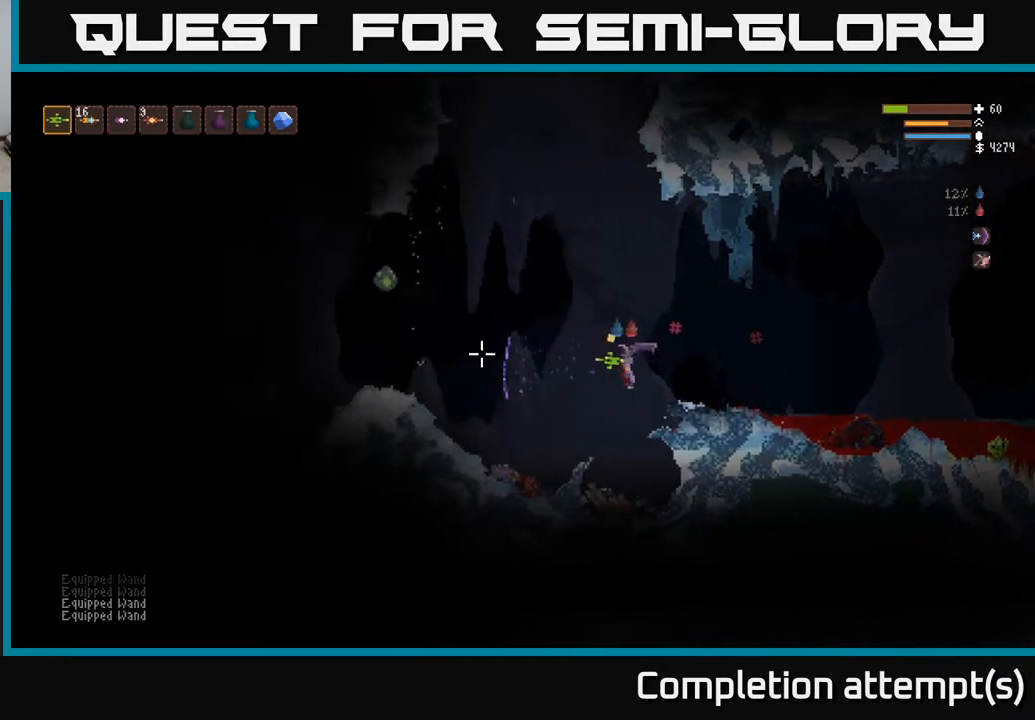
{"buttons": ["R2"], "left_stick": "right", "right_stick": "left", "events": [[100, "R2", "down"], [167, "L2", "up"]]}
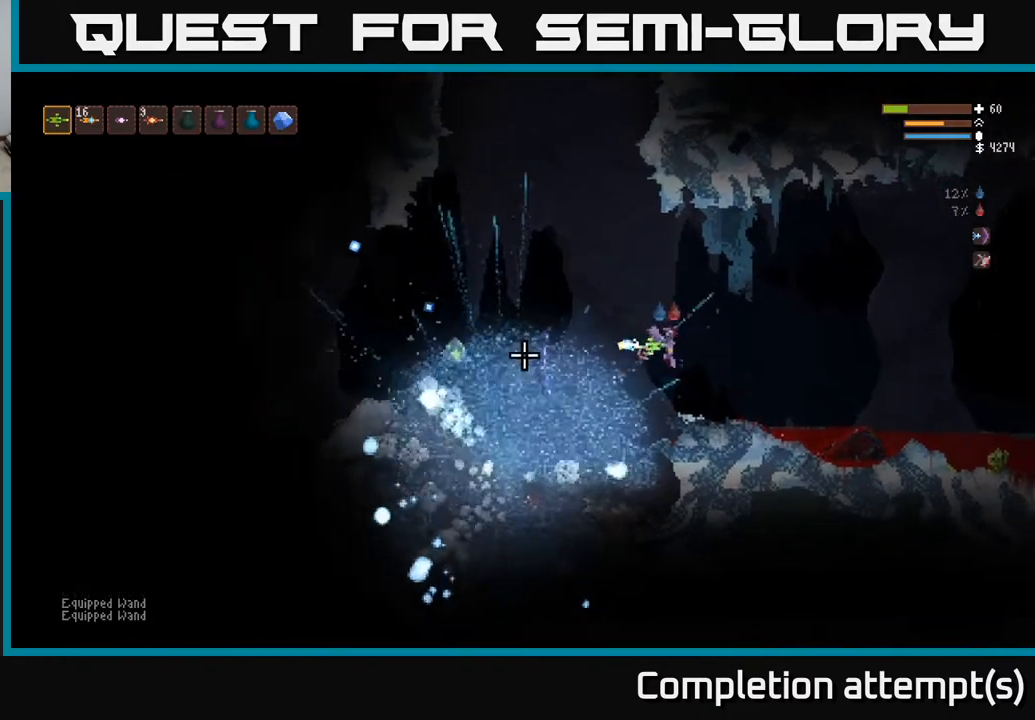
{"buttons": ["R2"], "left_stick": "right", "right_stick": "left", "events": [[50, "L2", "down"], [167, "R2", "up"], [200, "L2", "up"], [433, "R2", "down"]]}
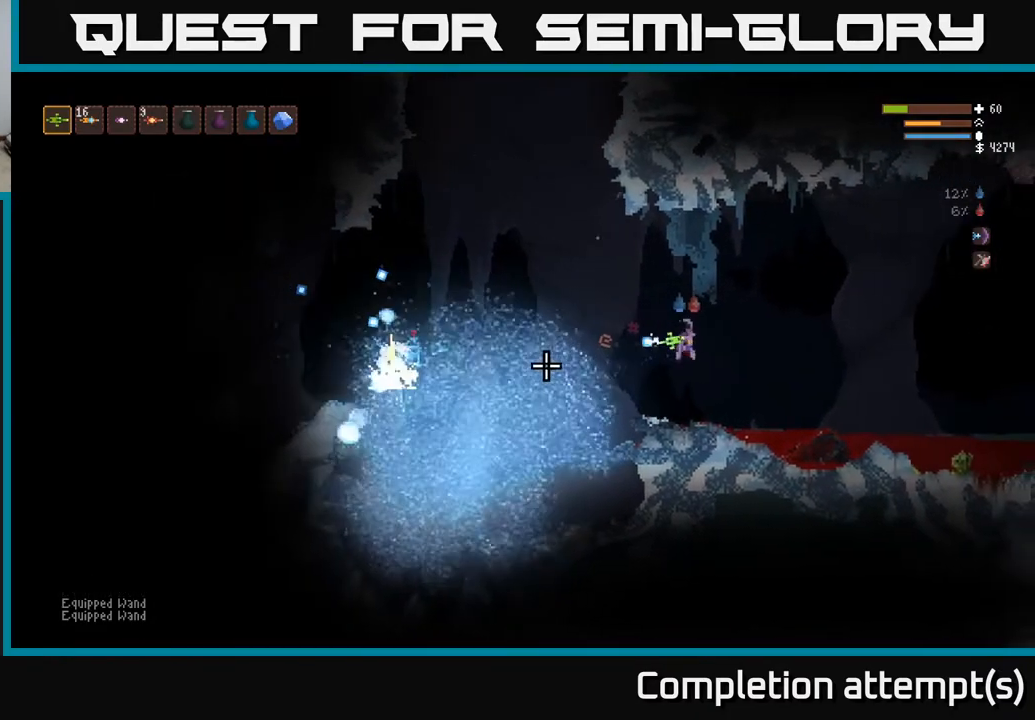
{"buttons": [], "left_stick": "right", "right_stick": "left", "events": [[17, "R2", "up"], [200, "L2", "down"], [350, "L2", "up"]]}
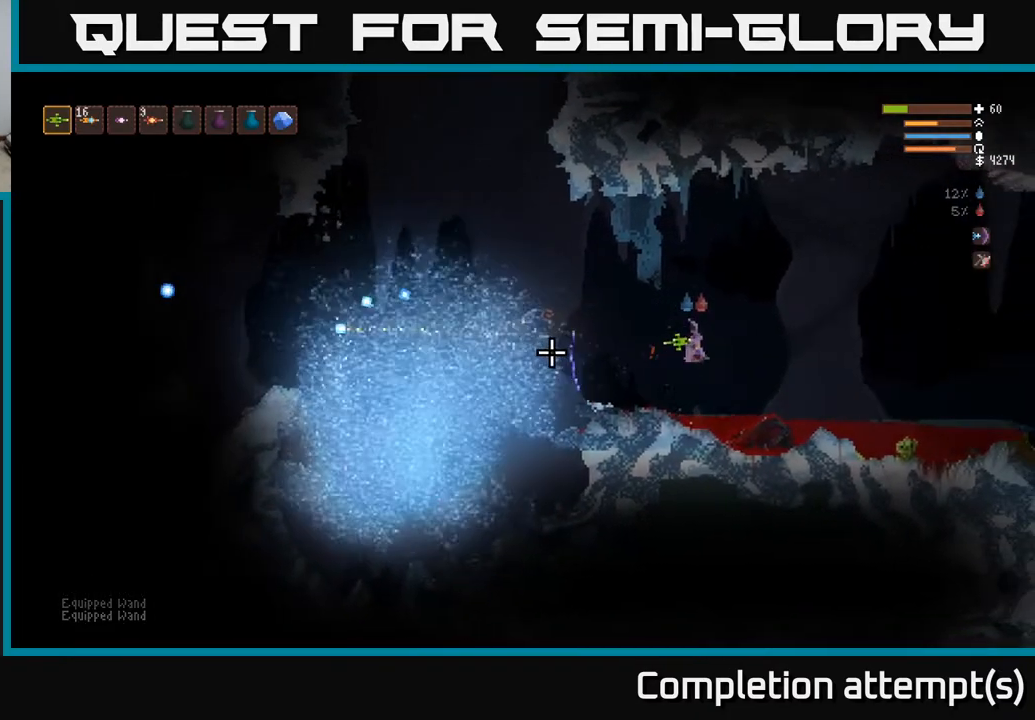
{"buttons": [], "left_stick": "right", "right_stick": "left", "events": [[217, "L2", "down"], [367, "L2", "up"]]}